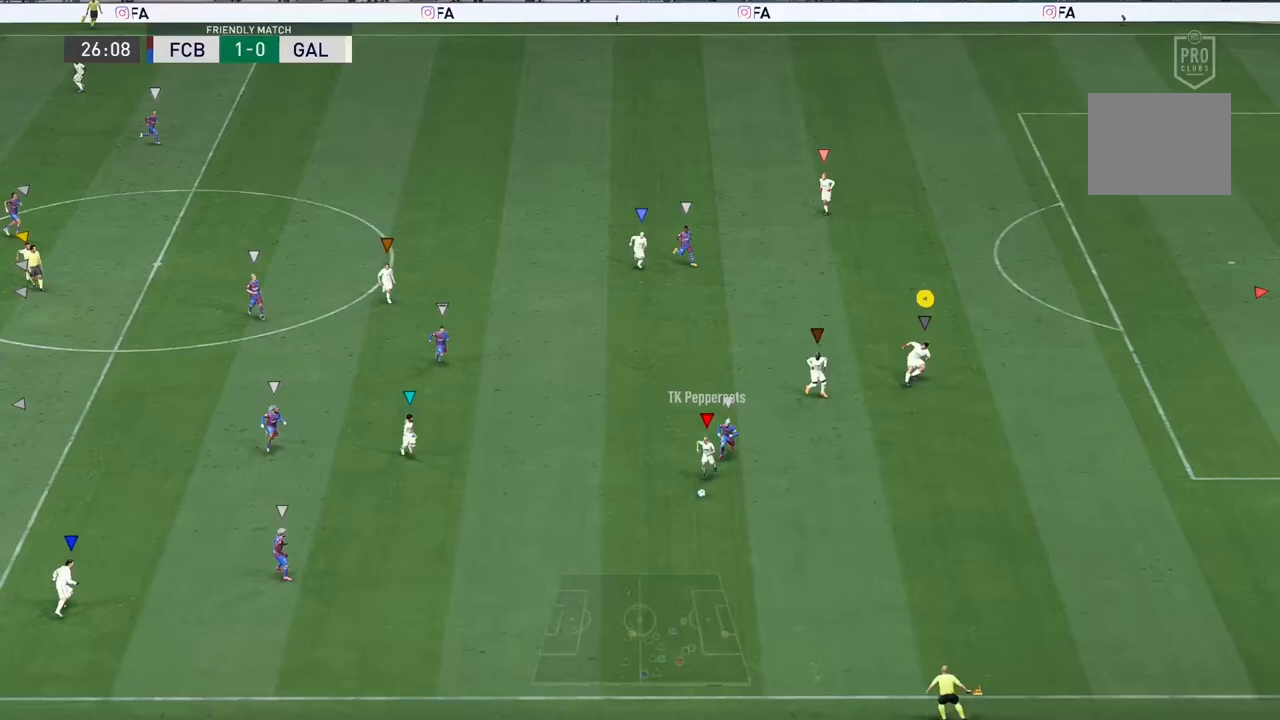
Gameplay with a controller (Xbox layout); each line is a JSON object with the inputs held at the frame after it. "events" lists button and stick changes between this image and that frame as [ms after this image, input, new state], when the widget could be followed in between. Not read: L3 R3.
{"buttons": ["R2"], "left_stick": "up-left", "right_stick": "center", "events": [[67, "left_stick", "up"], [267, "left_stick", "up-left"]]}
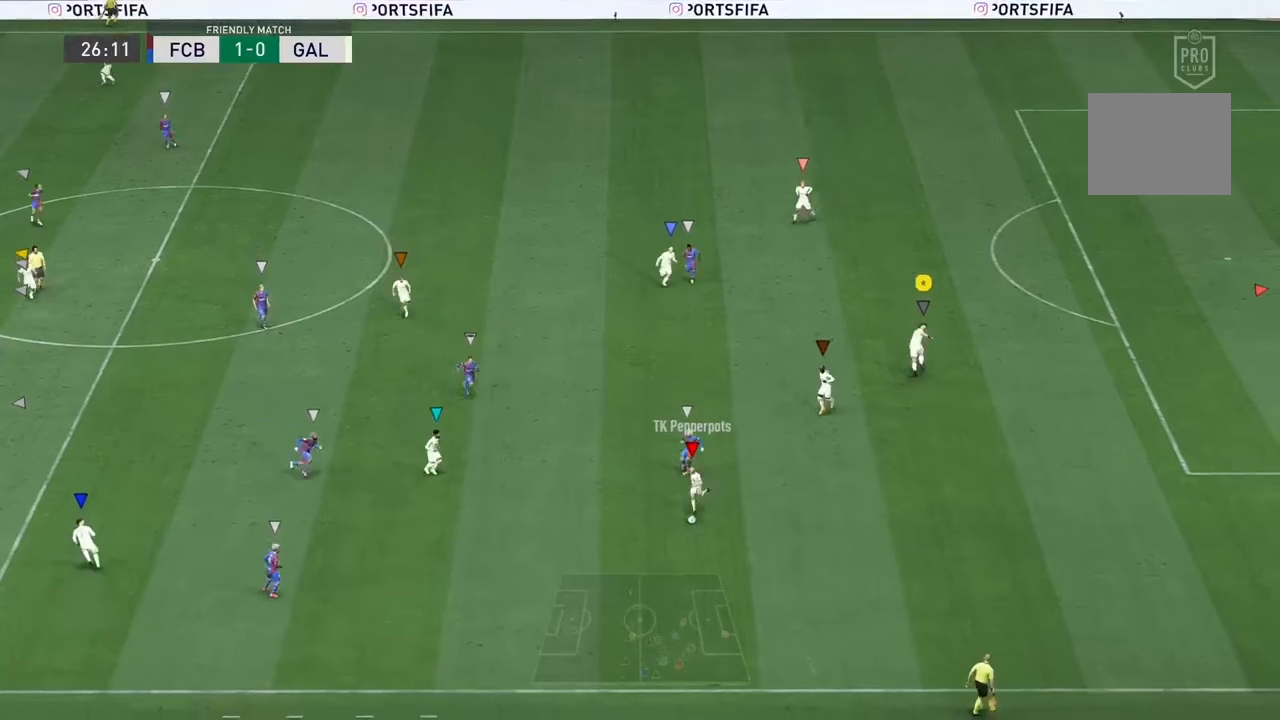
{"buttons": ["R2"], "left_stick": "center", "right_stick": "center", "events": [[500, "left_stick", "center"]]}
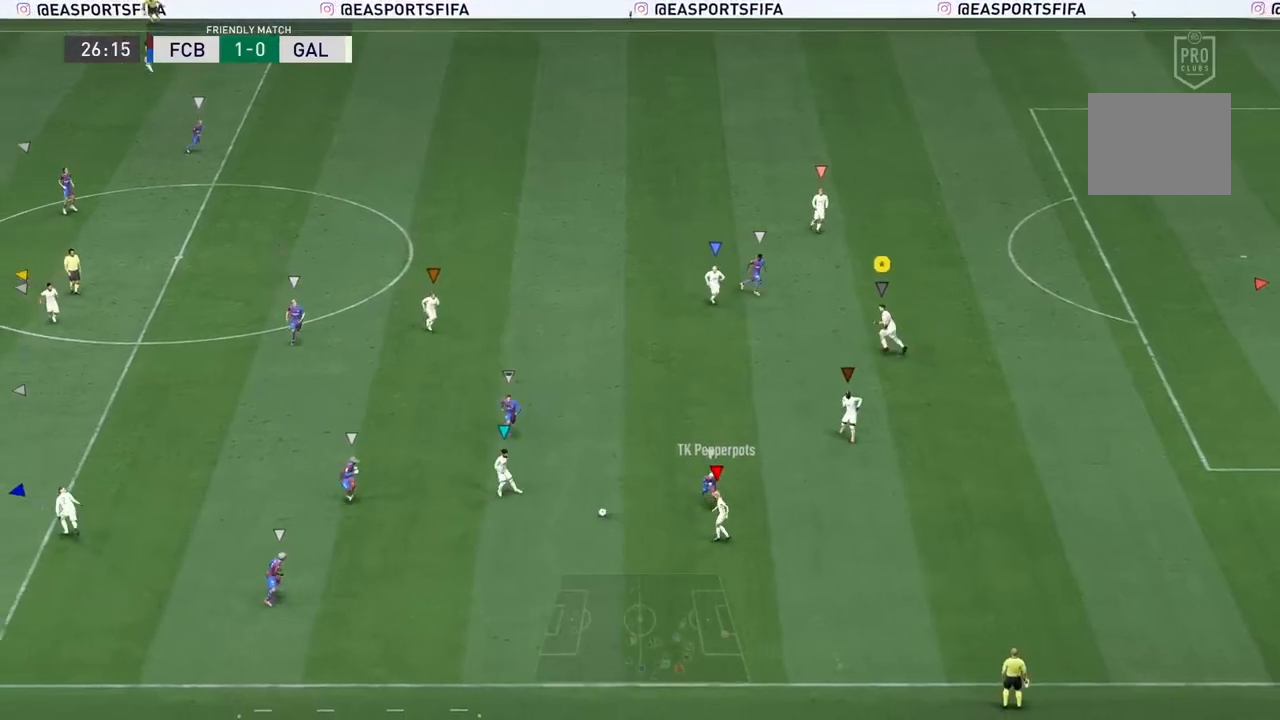
{"buttons": ["R2"], "left_stick": "down", "right_stick": "center", "events": [[67, "R2", "up"], [100, "left_stick", "down-right"], [200, "left_stick", "down-left"], [267, "left_stick", "left"], [333, "R2", "down"], [500, "left_stick", "down"]]}
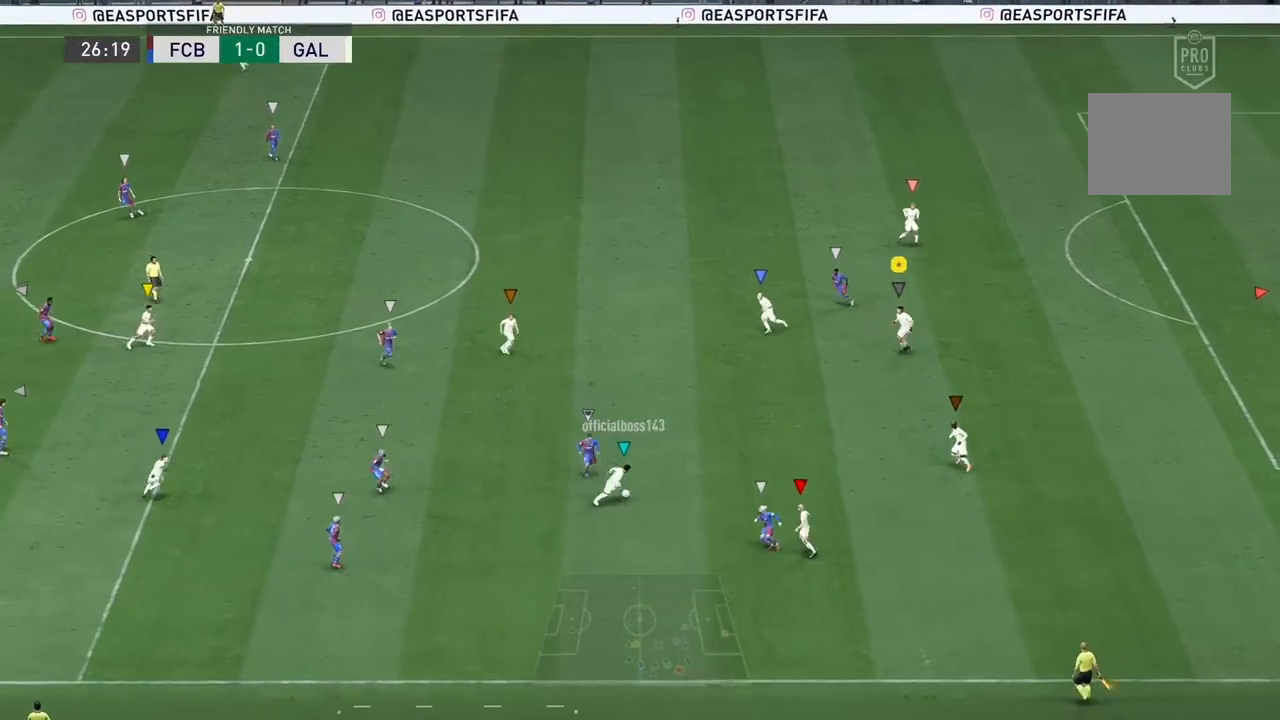
{"buttons": [], "left_stick": "right", "right_stick": "center", "events": [[67, "R2", "up"], [267, "left_stick", "up-right"], [367, "left_stick", "right"]]}
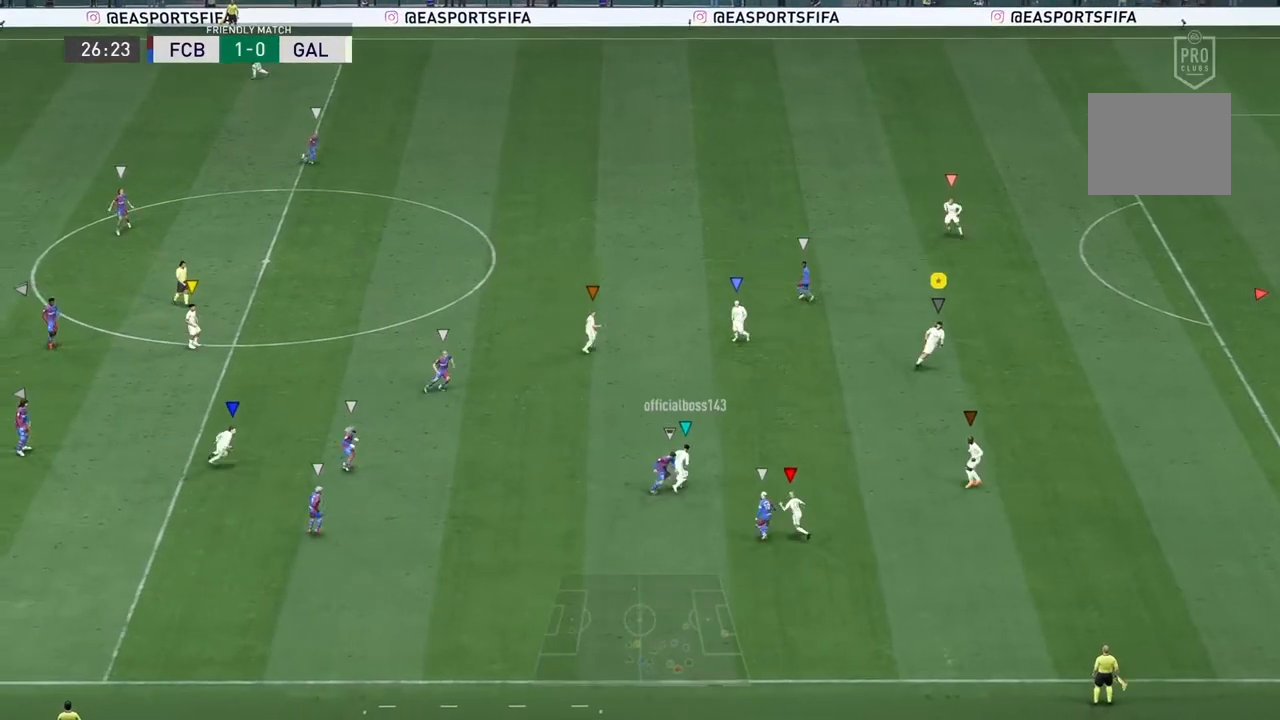
{"buttons": [], "left_stick": "up-right", "right_stick": "center", "events": [[233, "left_stick", "up-right"]]}
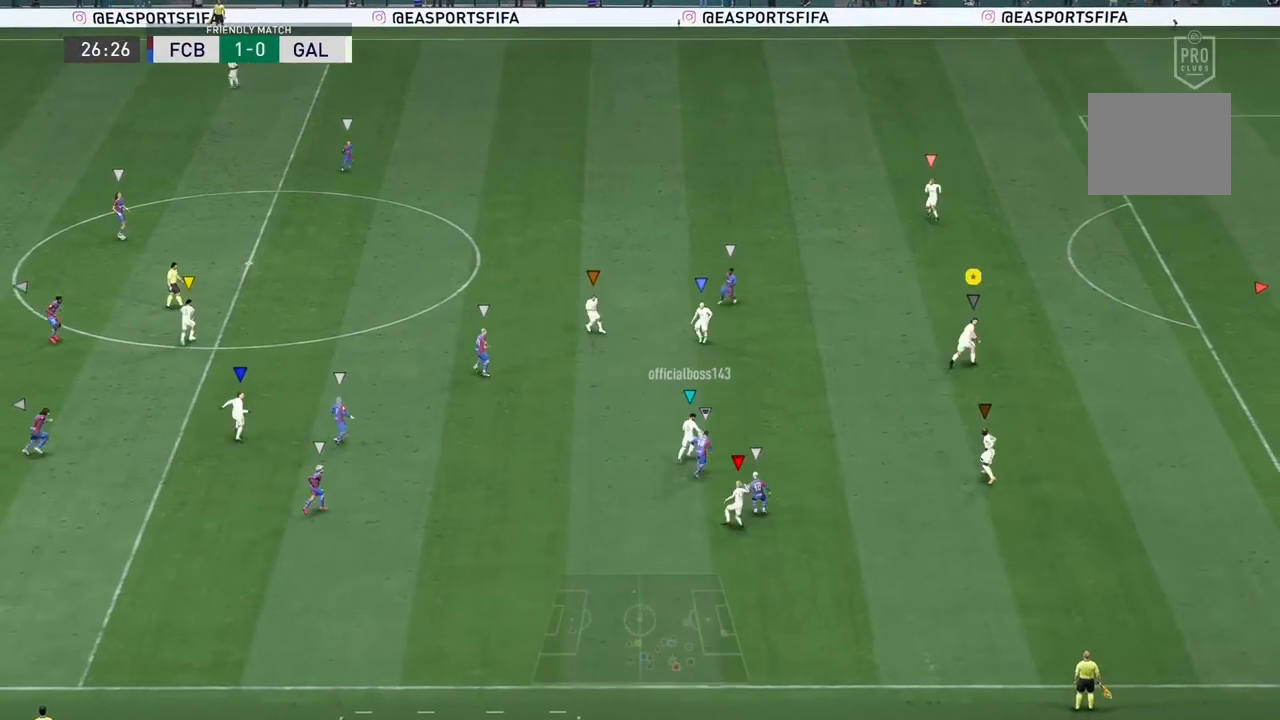
{"buttons": [], "left_stick": "center", "right_stick": "center", "events": [[100, "left_stick", "up"], [467, "left_stick", "center"]]}
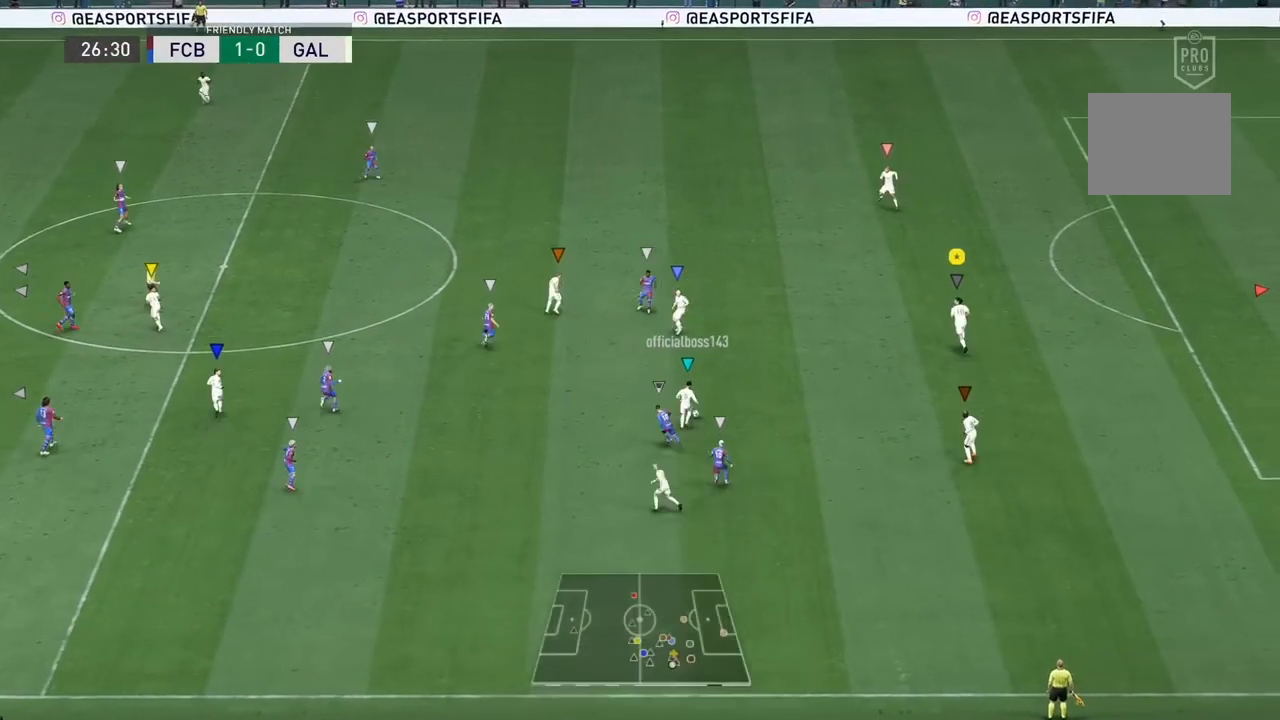
{"buttons": [], "left_stick": "up", "right_stick": "center", "events": [[133, "left_stick", "up"]]}
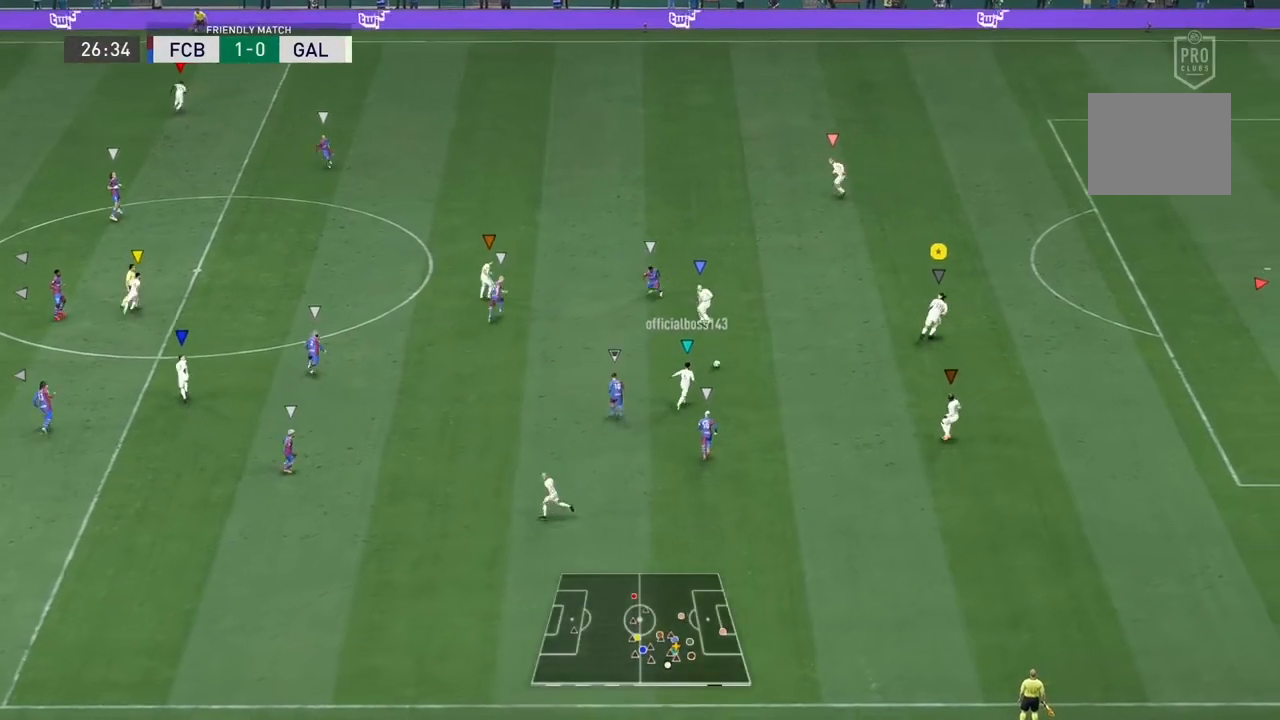
{"buttons": [], "left_stick": "right", "right_stick": "center", "events": [[167, "left_stick", "up-right"], [433, "left_stick", "right"]]}
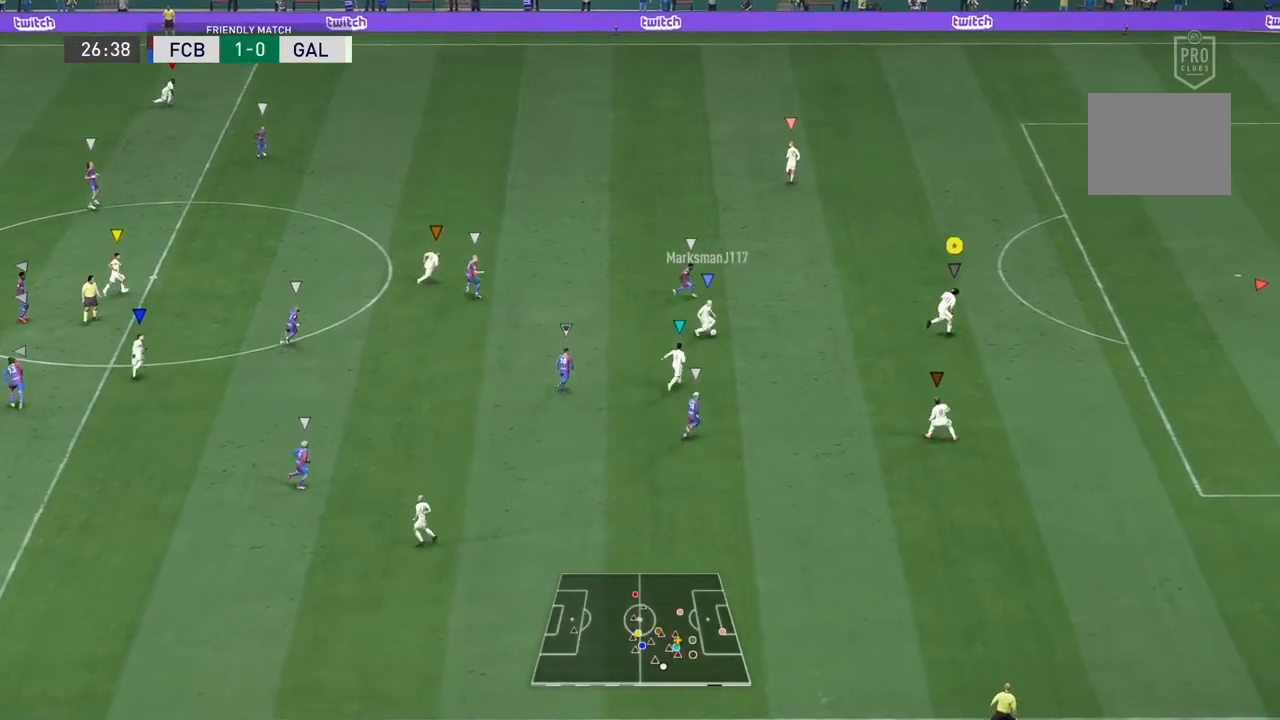
{"buttons": [], "left_stick": "right", "right_stick": "center", "events": [[133, "left_stick", "center"], [267, "left_stick", "down"], [400, "left_stick", "center"], [500, "left_stick", "right"]]}
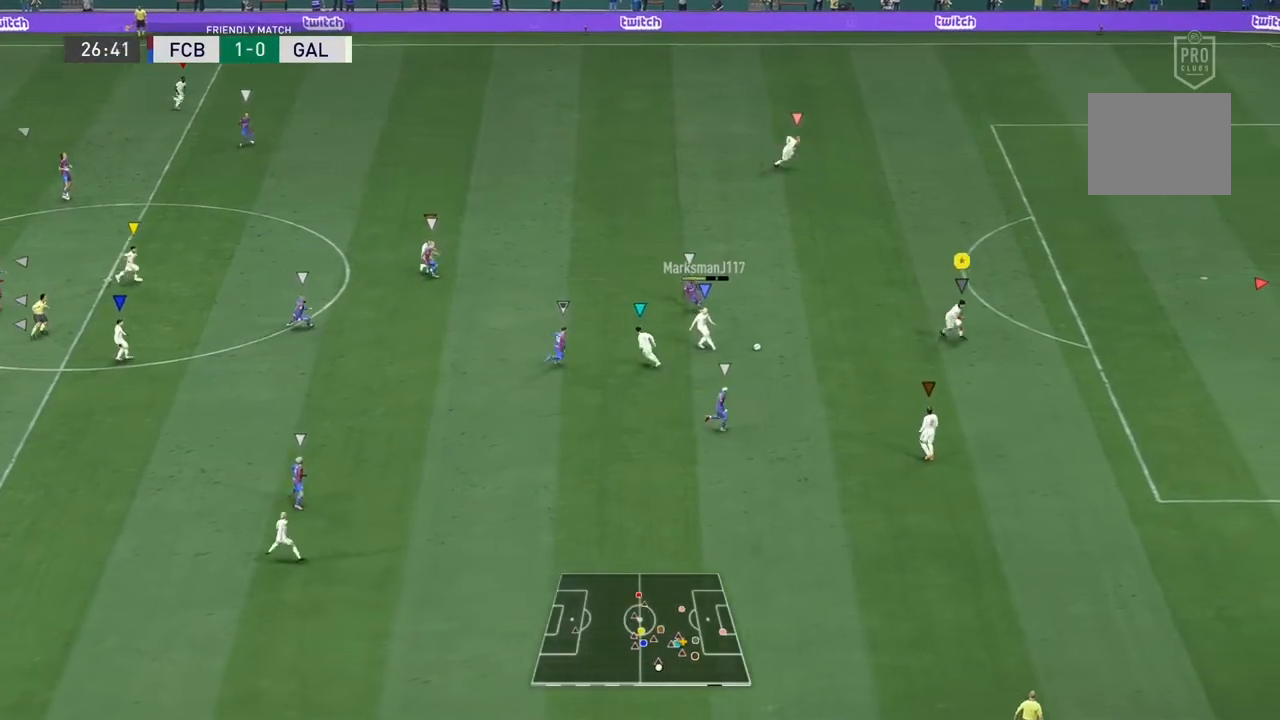
{"buttons": [], "left_stick": "up-right", "right_stick": "center", "events": [[267, "left_stick", "up-right"]]}
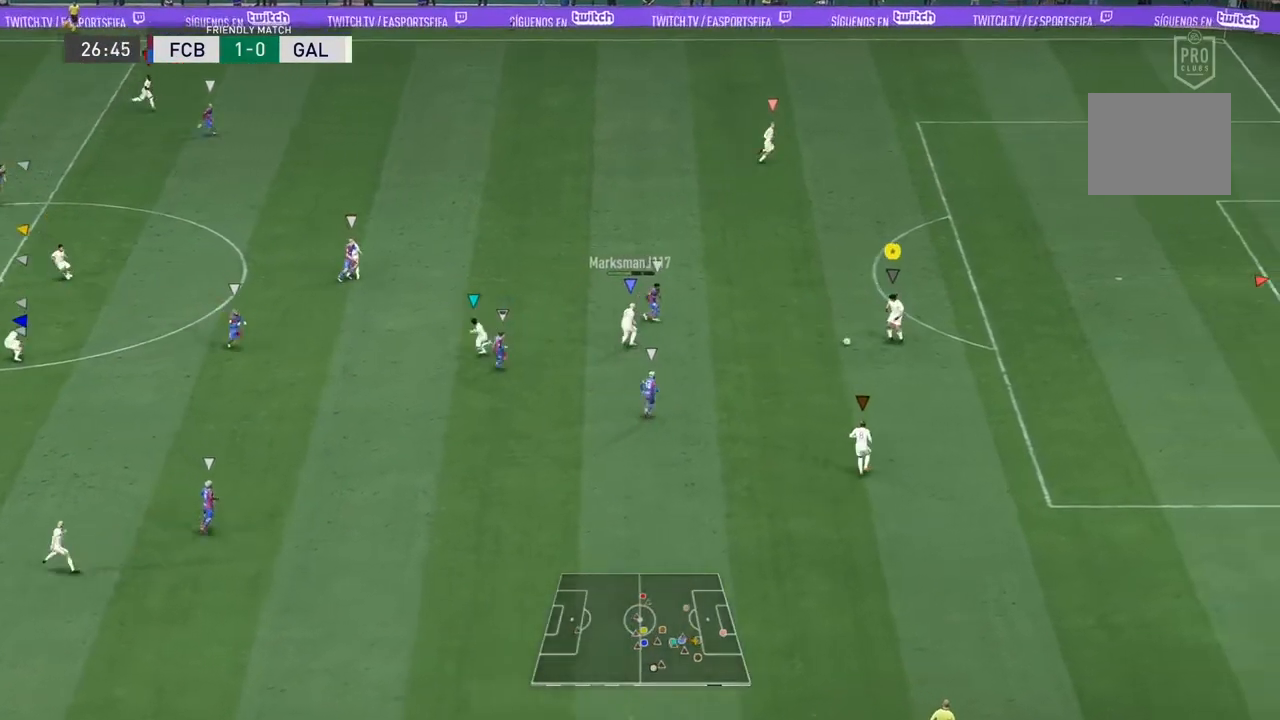
{"buttons": [], "left_stick": "up", "right_stick": "center", "events": [[333, "A", "down"], [333, "left_stick", "up"], [500, "A", "up"]]}
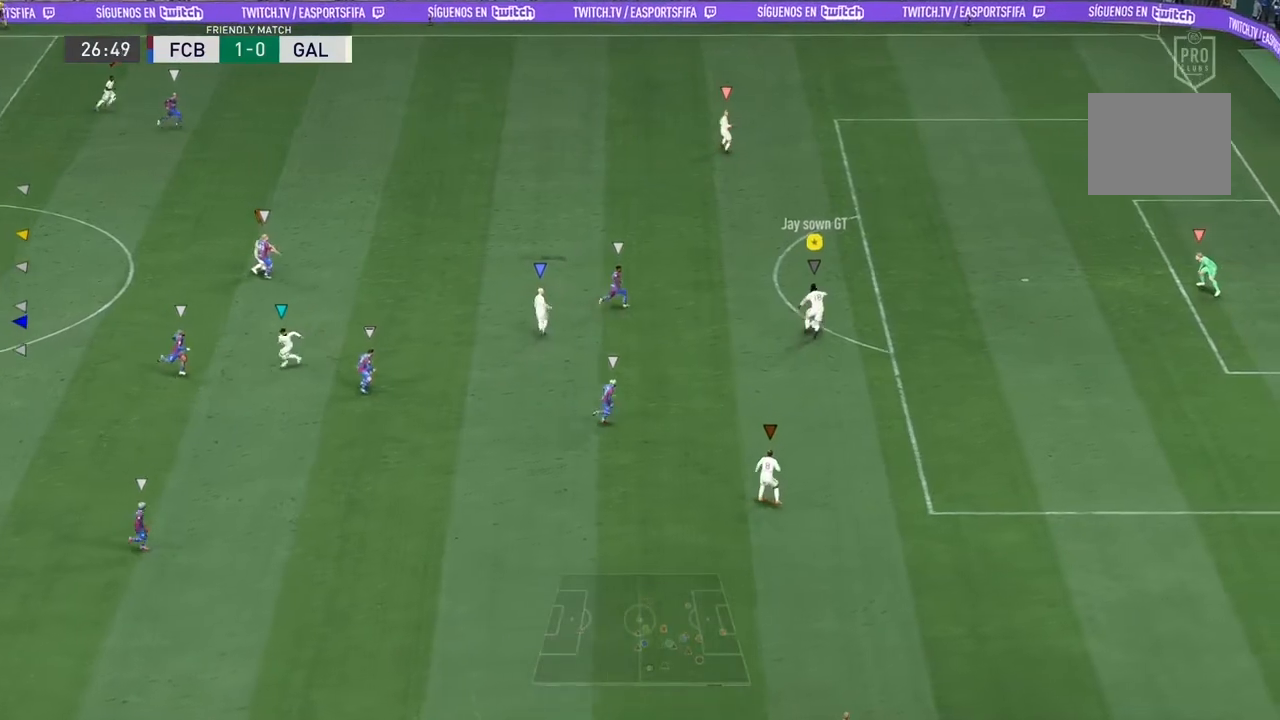
{"buttons": [], "left_stick": "up", "right_stick": "center", "events": []}
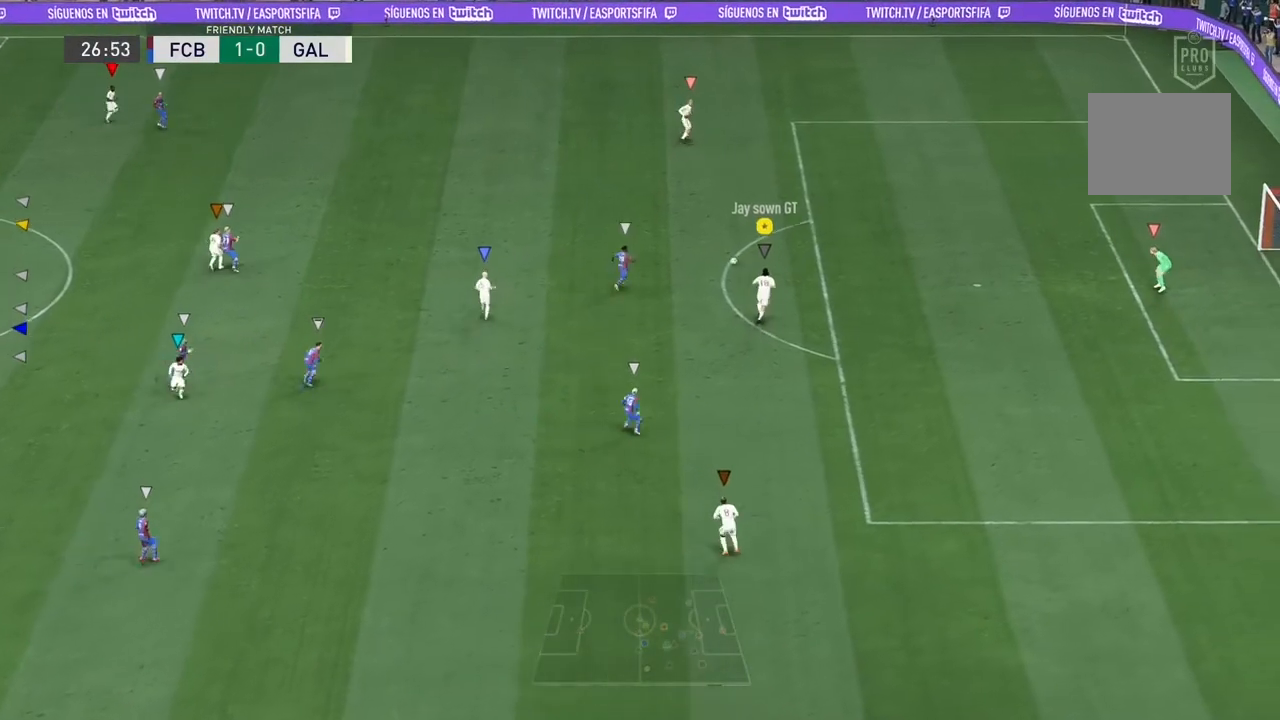
{"buttons": [], "left_stick": "up", "right_stick": "center", "events": []}
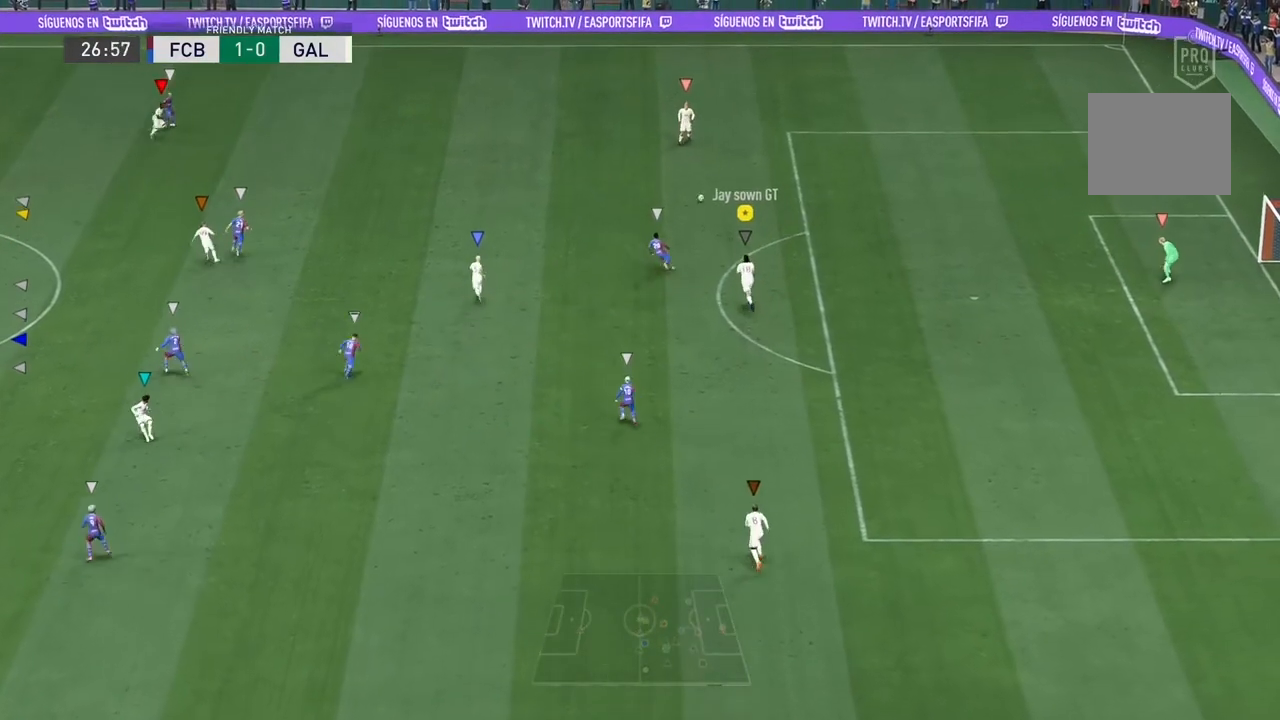
{"buttons": [], "left_stick": "center", "right_stick": "center", "events": [[400, "left_stick", "center"]]}
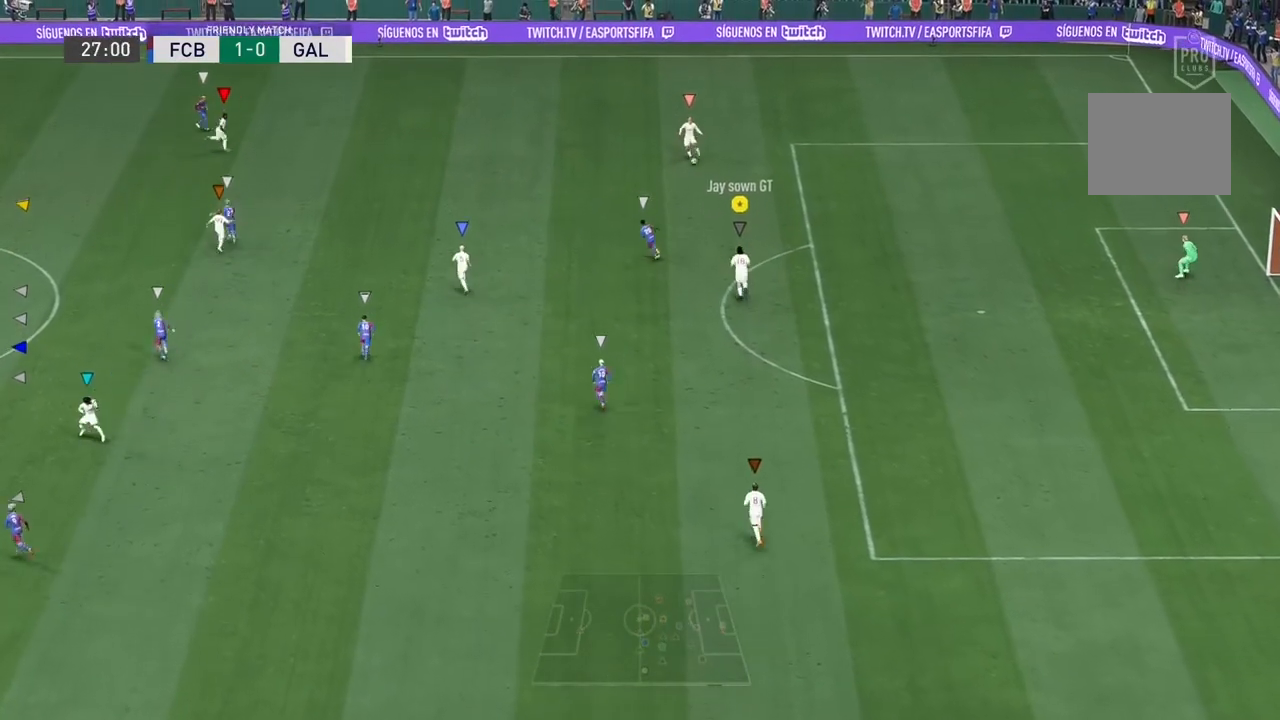
{"buttons": [], "left_stick": "up-right", "right_stick": "center", "events": [[100, "left_stick", "up-right"], [233, "left_stick", "right"], [333, "left_stick", "center"], [500, "left_stick", "up-right"]]}
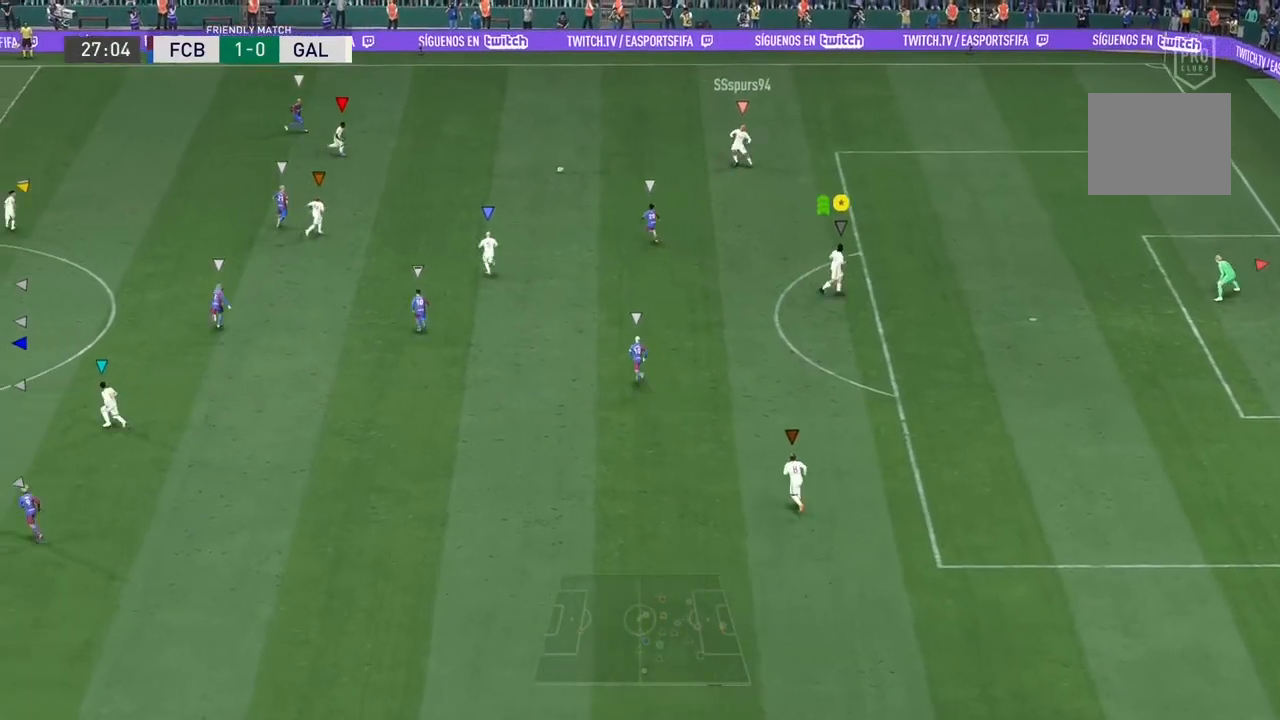
{"buttons": [], "left_stick": "center", "right_stick": "center", "events": [[100, "left_stick", "center"], [367, "left_stick", "up-left"], [500, "left_stick", "center"]]}
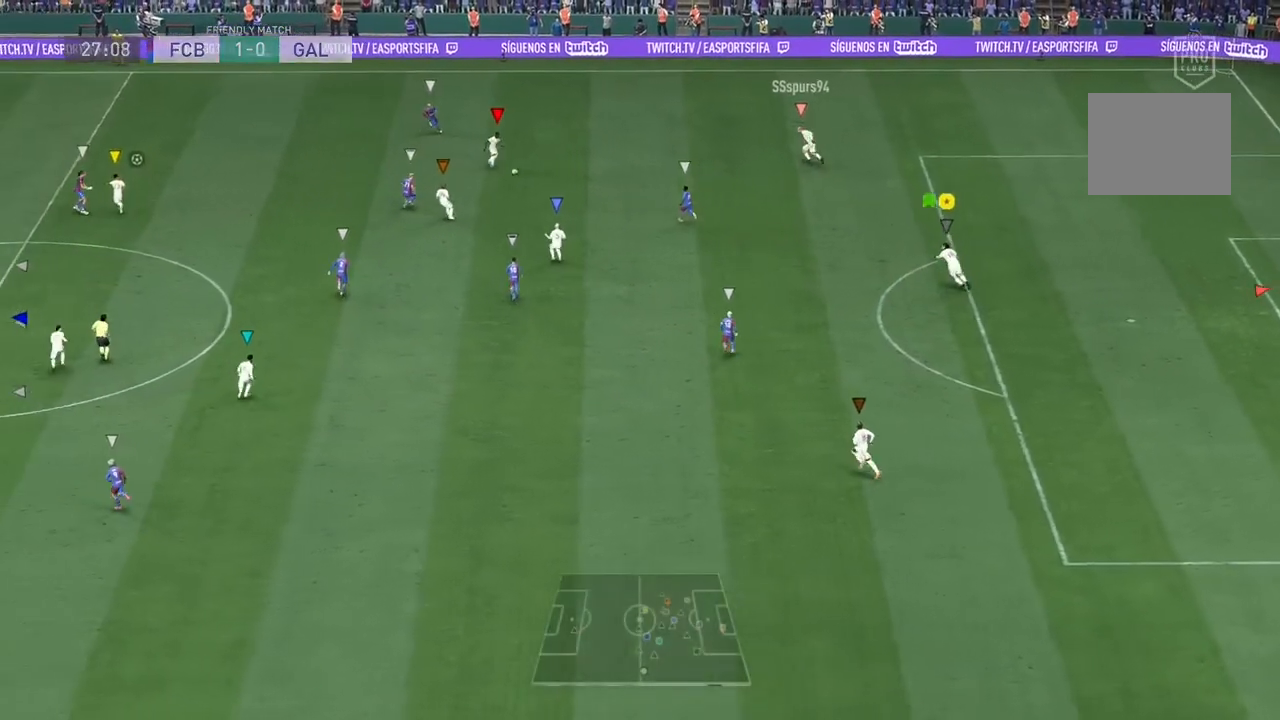
{"buttons": [], "left_stick": "up", "right_stick": "center", "events": [[133, "R2", "down"], [233, "R2", "up"], [233, "left_stick", "up"], [367, "left_stick", "center"], [500, "left_stick", "up"]]}
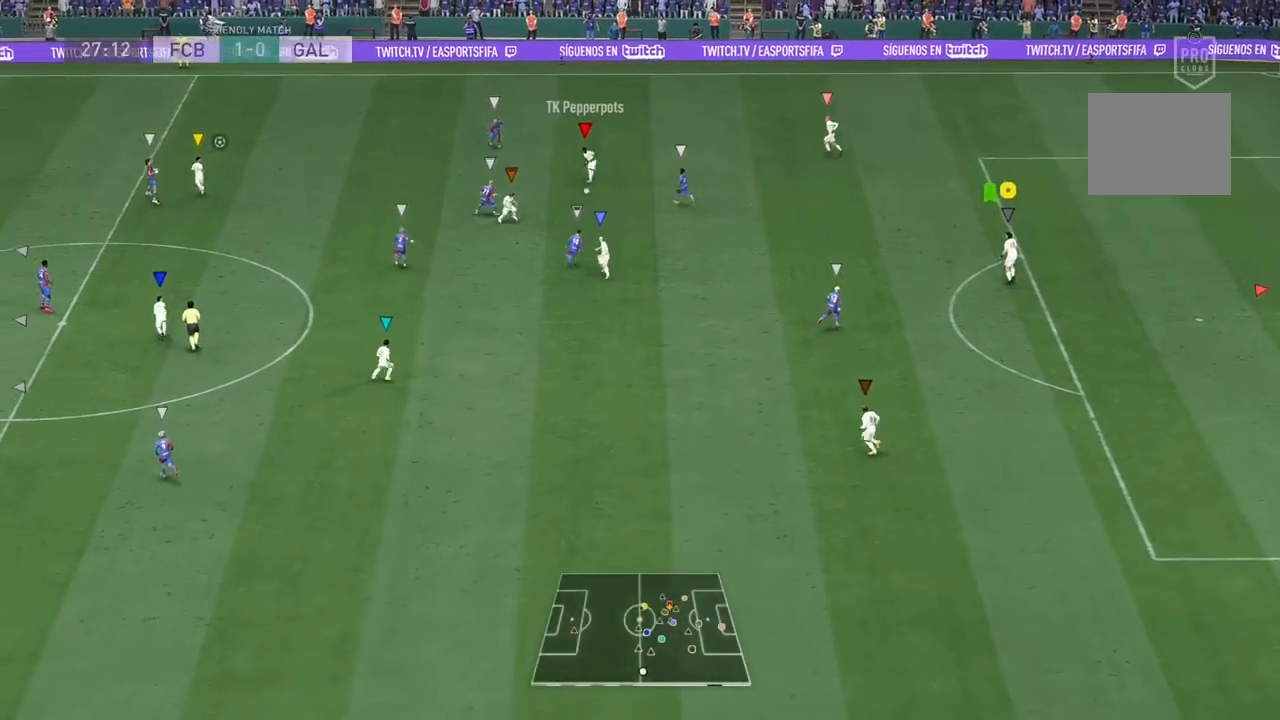
{"buttons": [], "left_stick": "center", "right_stick": "center", "events": [[67, "left_stick", "center"], [200, "left_stick", "up"], [267, "left_stick", "center"]]}
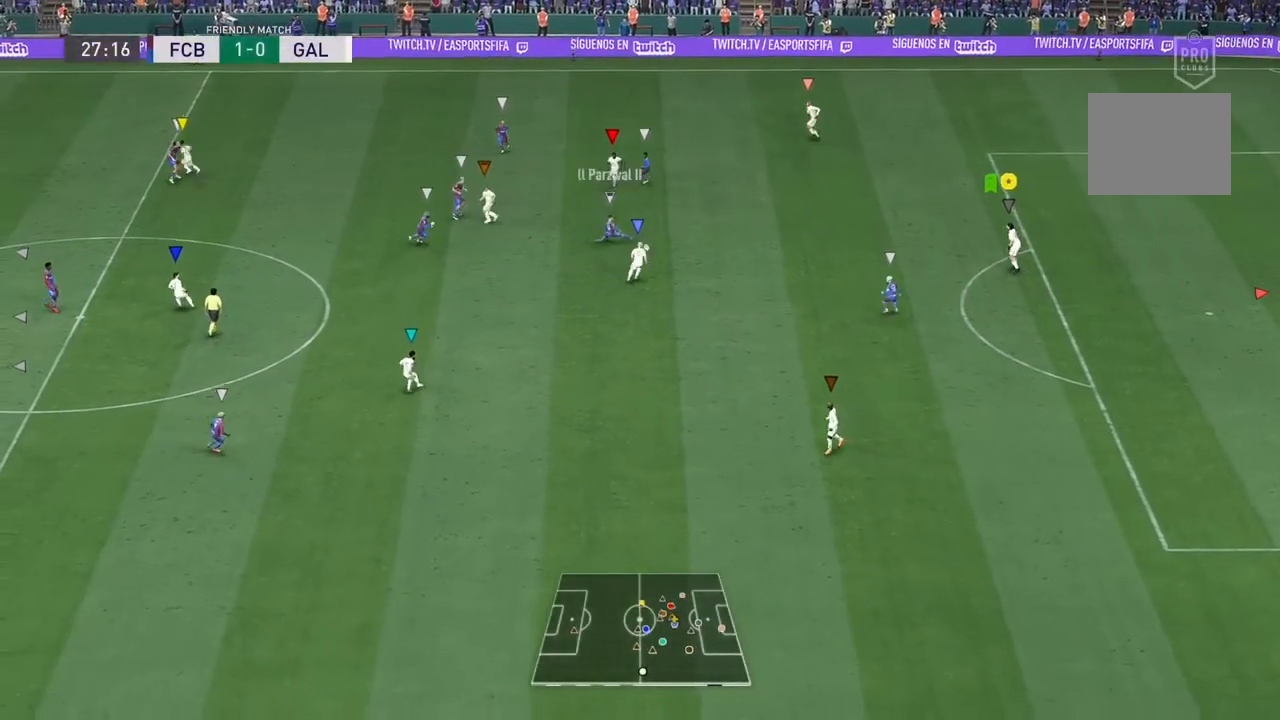
{"buttons": ["R2"], "left_stick": "right", "right_stick": "center", "events": [[33, "left_stick", "down-right"], [133, "left_stick", "down"], [300, "R2", "down"], [300, "left_stick", "down-right"], [400, "left_stick", "right"]]}
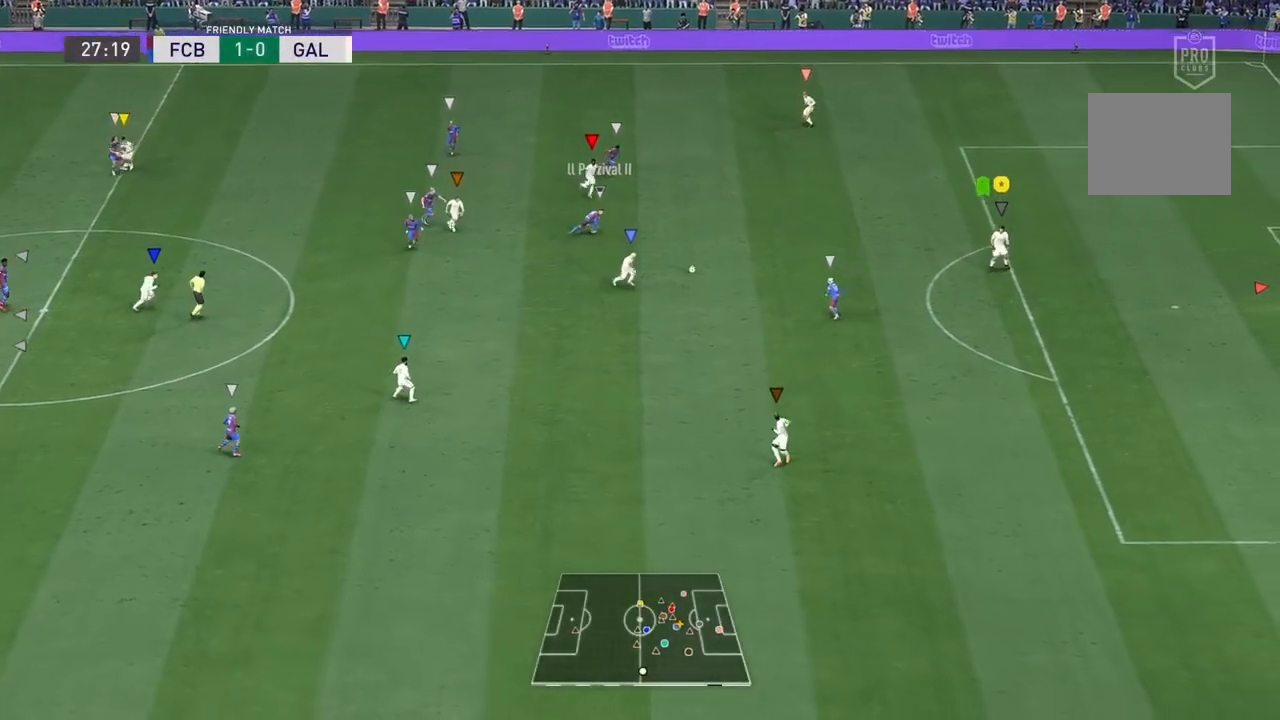
{"buttons": ["R2"], "left_stick": "down-left", "right_stick": "center", "events": [[33, "left_stick", "down"], [100, "left_stick", "down-left"]]}
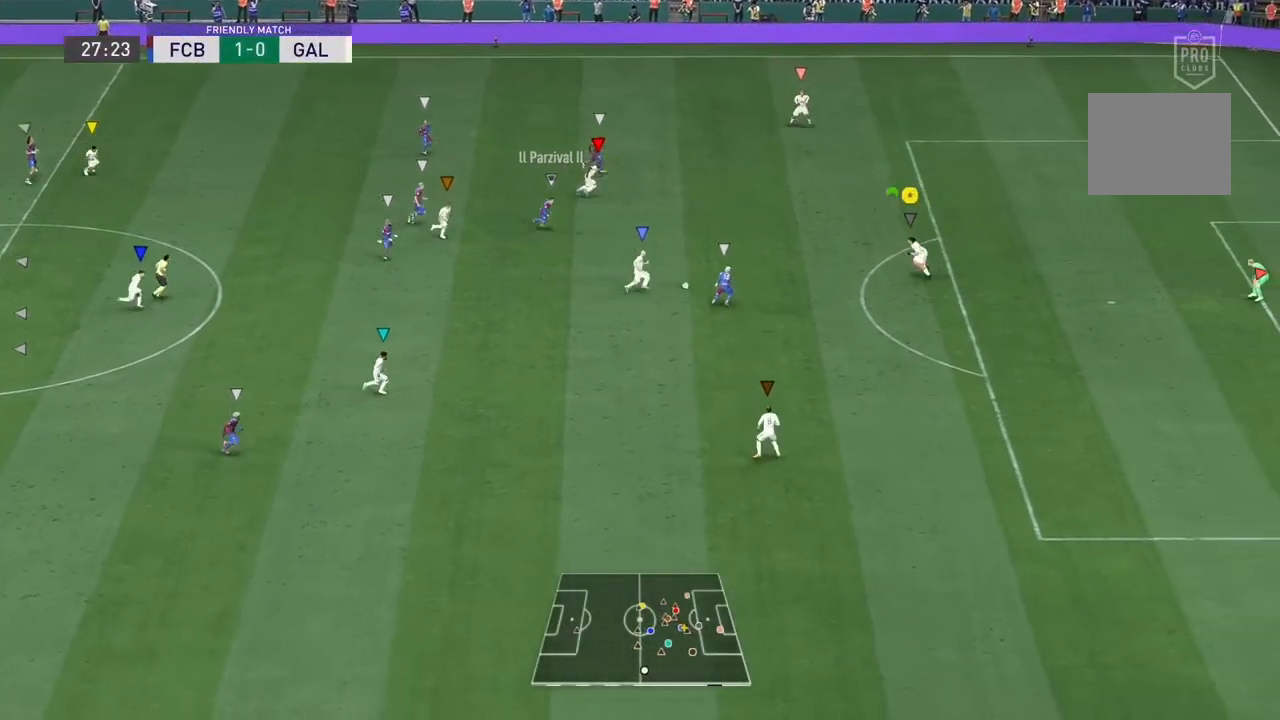
{"buttons": ["L2"], "left_stick": "down", "right_stick": "center", "events": [[33, "left_stick", "left"], [100, "L2", "down"], [133, "R2", "up"], [233, "left_stick", "down-left"], [333, "left_stick", "down-right"], [433, "left_stick", "center"], [500, "left_stick", "down"]]}
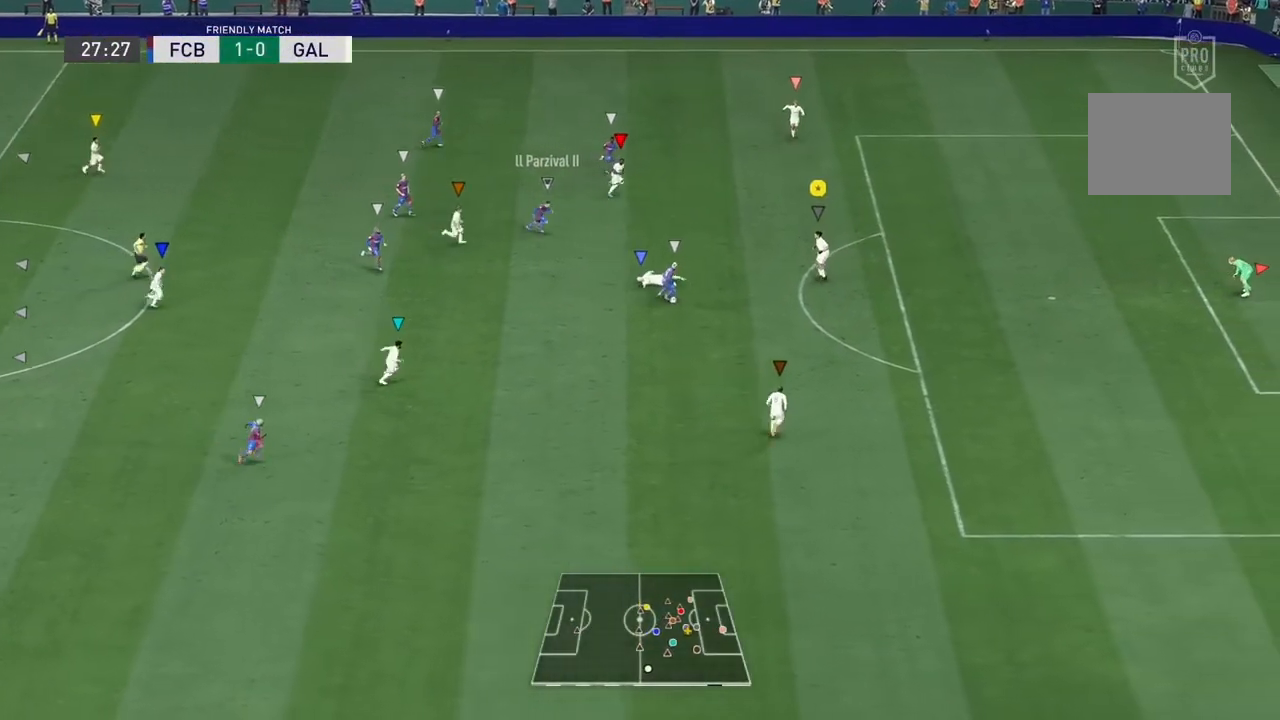
{"buttons": ["R2"], "left_stick": "down", "right_stick": "center", "events": [[200, "R2", "down"], [233, "L2", "up"]]}
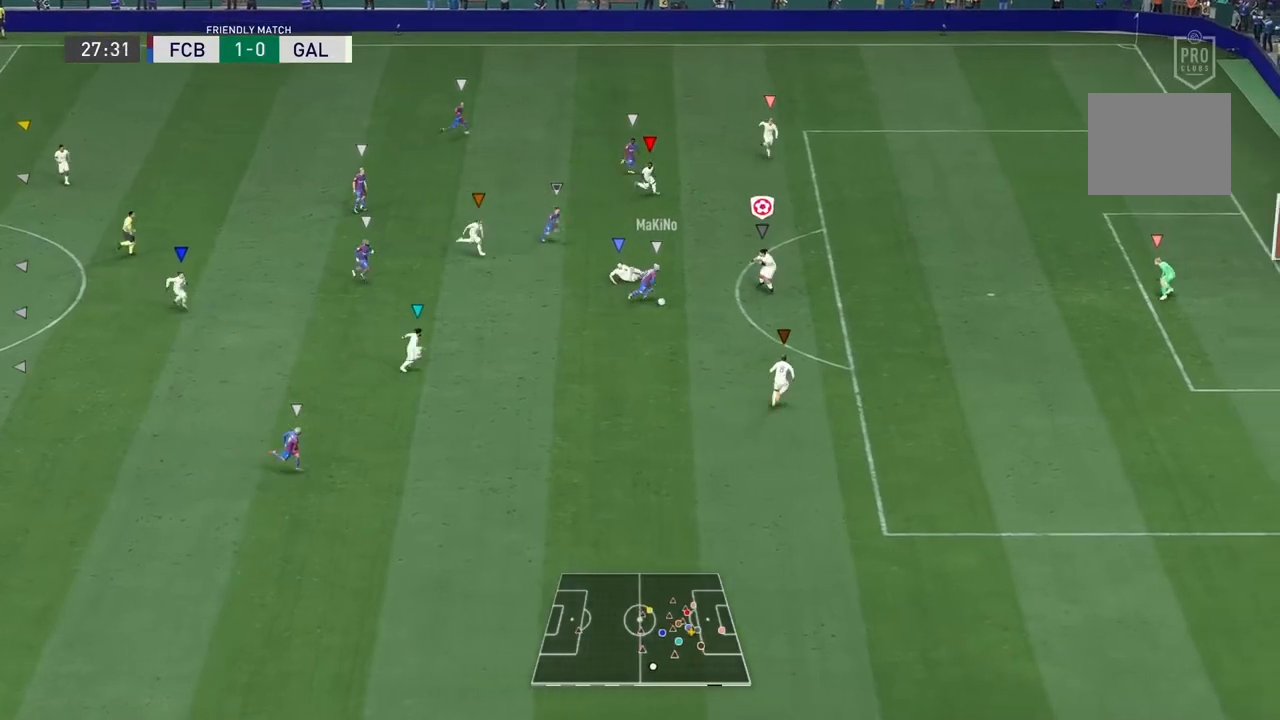
{"buttons": ["L2"], "left_stick": "down-left", "right_stick": "down-left", "events": [[67, "left_stick", "down-left"], [100, "L2", "down"], [133, "R2", "up"], [167, "left_stick", "left"], [467, "left_stick", "down-left"], [500, "right_stick", "down-left"]]}
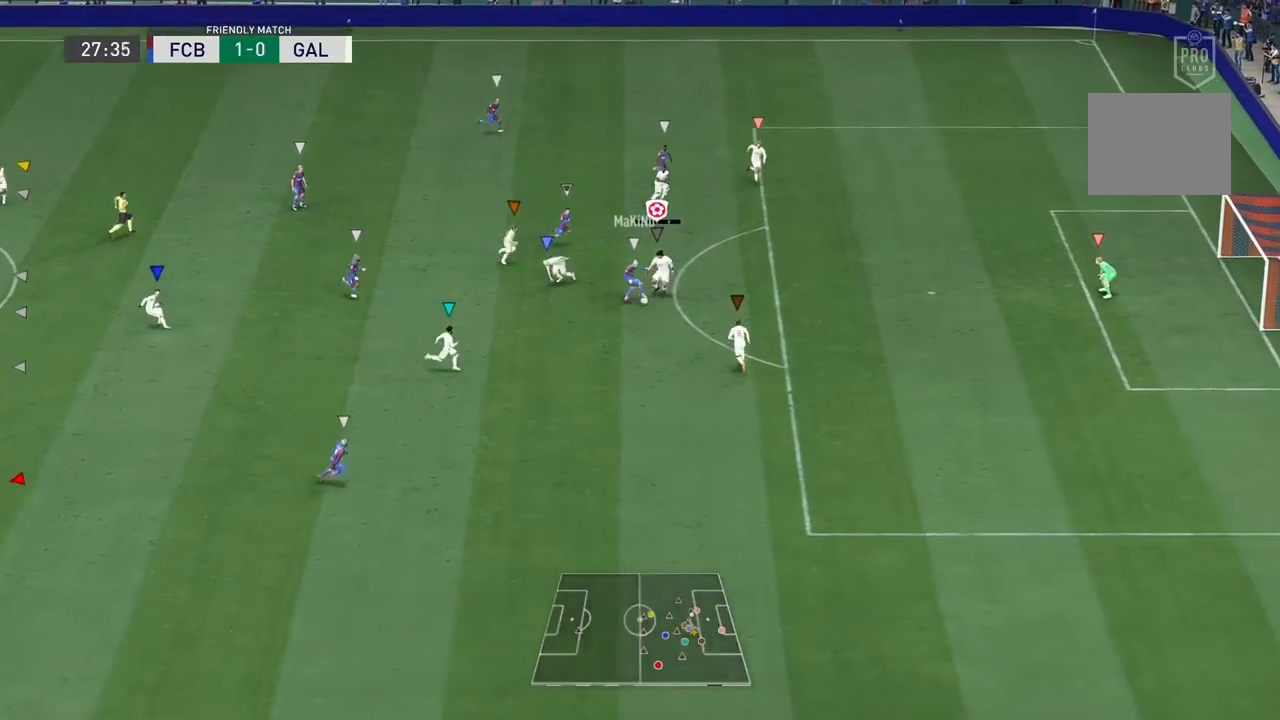
{"buttons": ["L2"], "left_stick": "down-left", "right_stick": "center", "events": [[33, "left_stick", "down"], [167, "right_stick", "center"], [467, "left_stick", "down-left"]]}
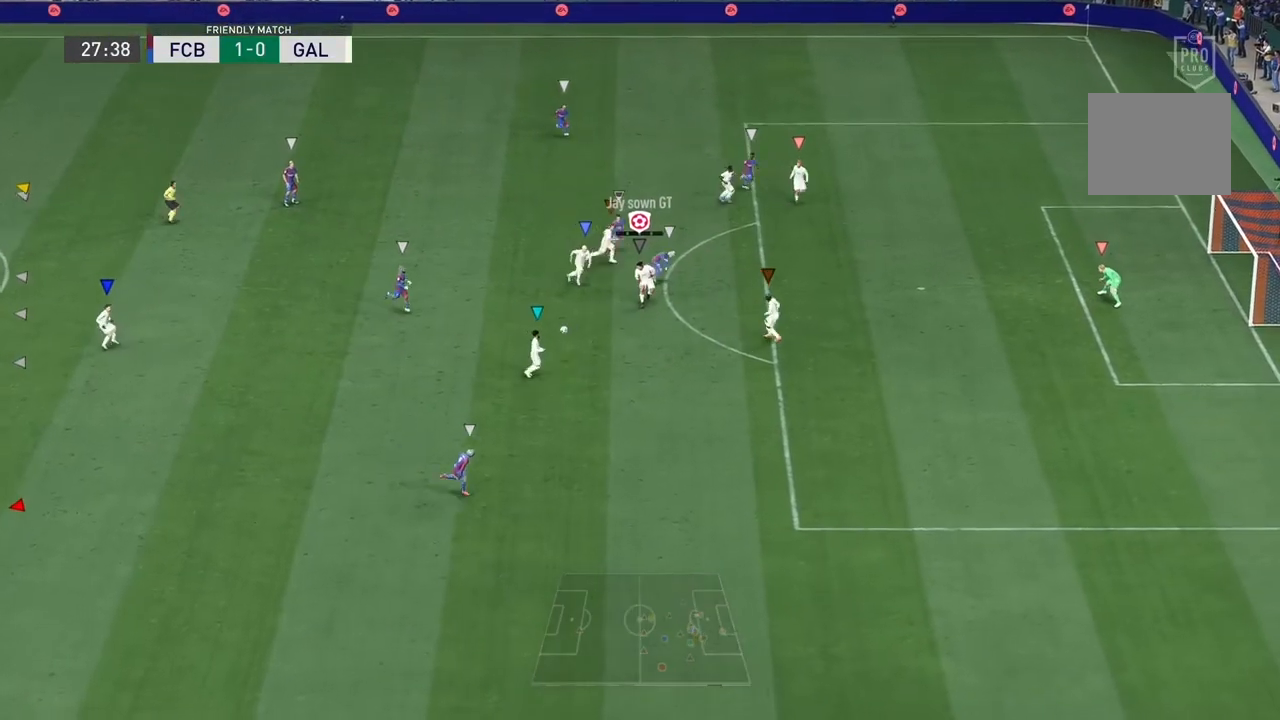
{"buttons": [], "left_stick": "down", "right_stick": "center", "events": [[67, "L2", "up"], [133, "R2", "down"], [300, "left_stick", "down"], [400, "R2", "up"]]}
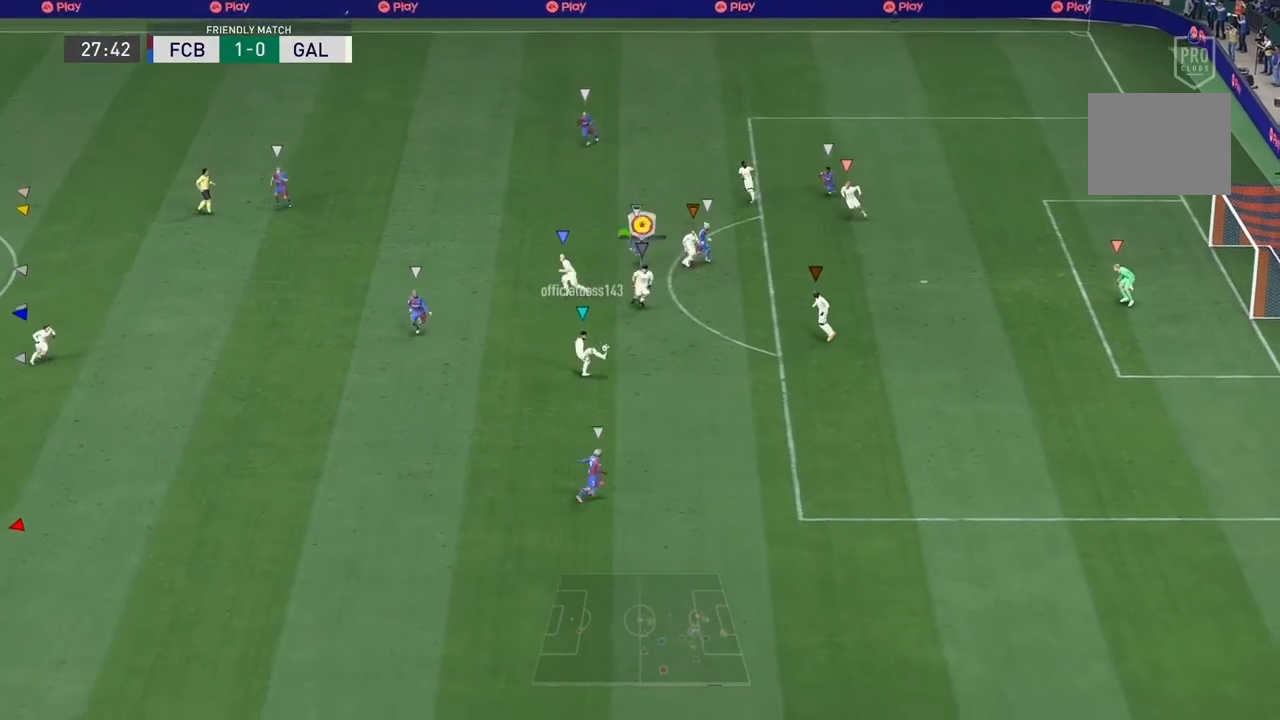
{"buttons": [], "left_stick": "right", "right_stick": "center", "events": [[67, "left_stick", "right"]]}
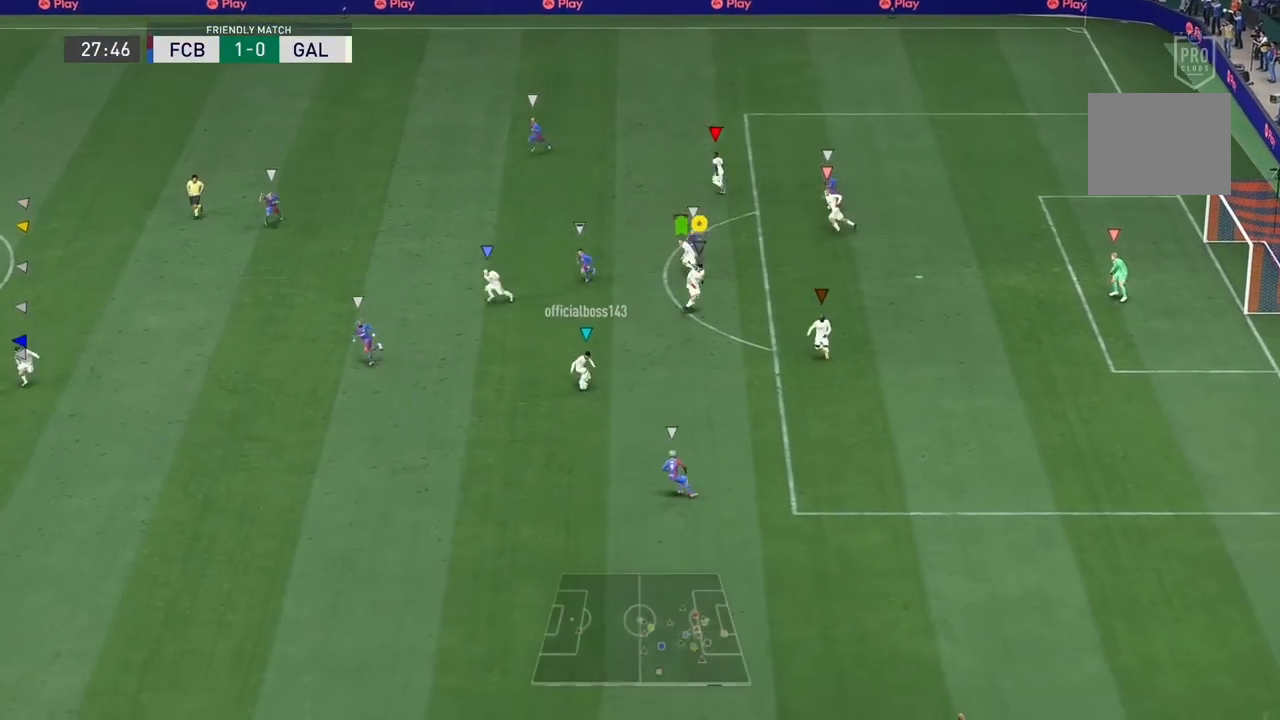
{"buttons": [], "left_stick": "down-left", "right_stick": "center", "events": [[33, "left_stick", "center"], [200, "left_stick", "right"], [333, "left_stick", "center"], [467, "left_stick", "down-left"]]}
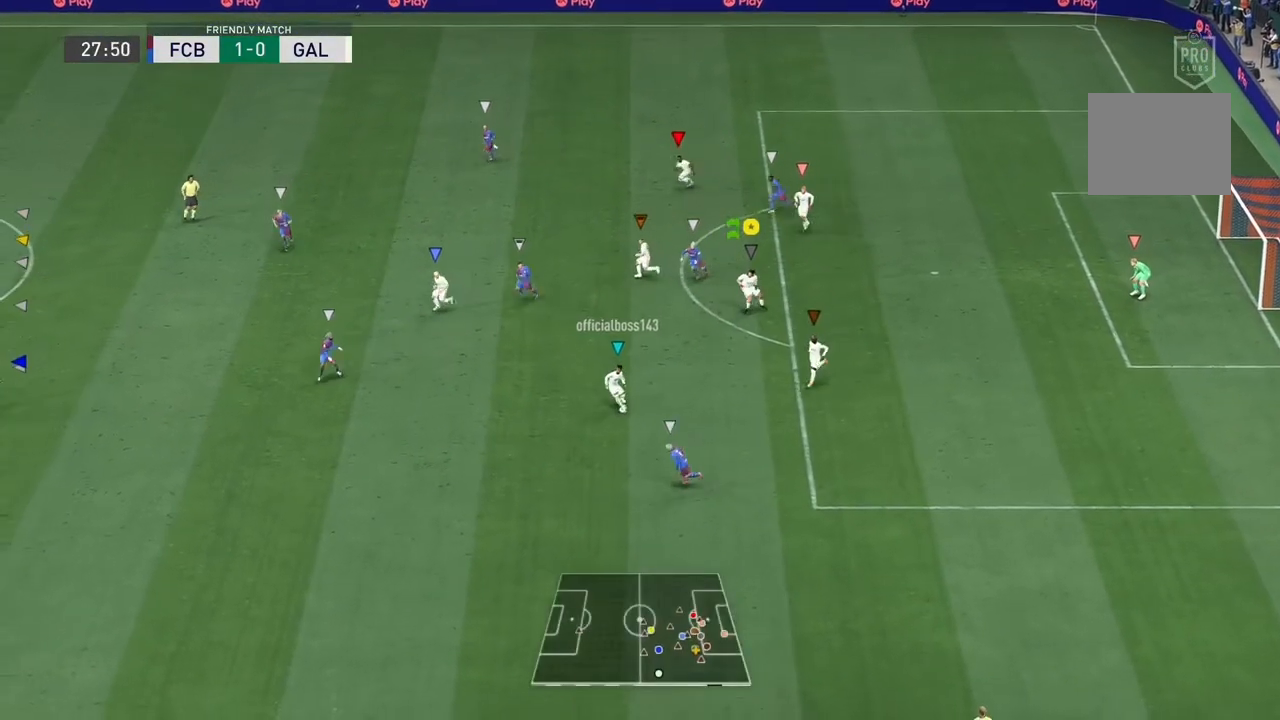
{"buttons": [], "left_stick": "left", "right_stick": "center", "events": [[100, "left_stick", "center"], [233, "left_stick", "down-left"], [367, "left_stick", "left"]]}
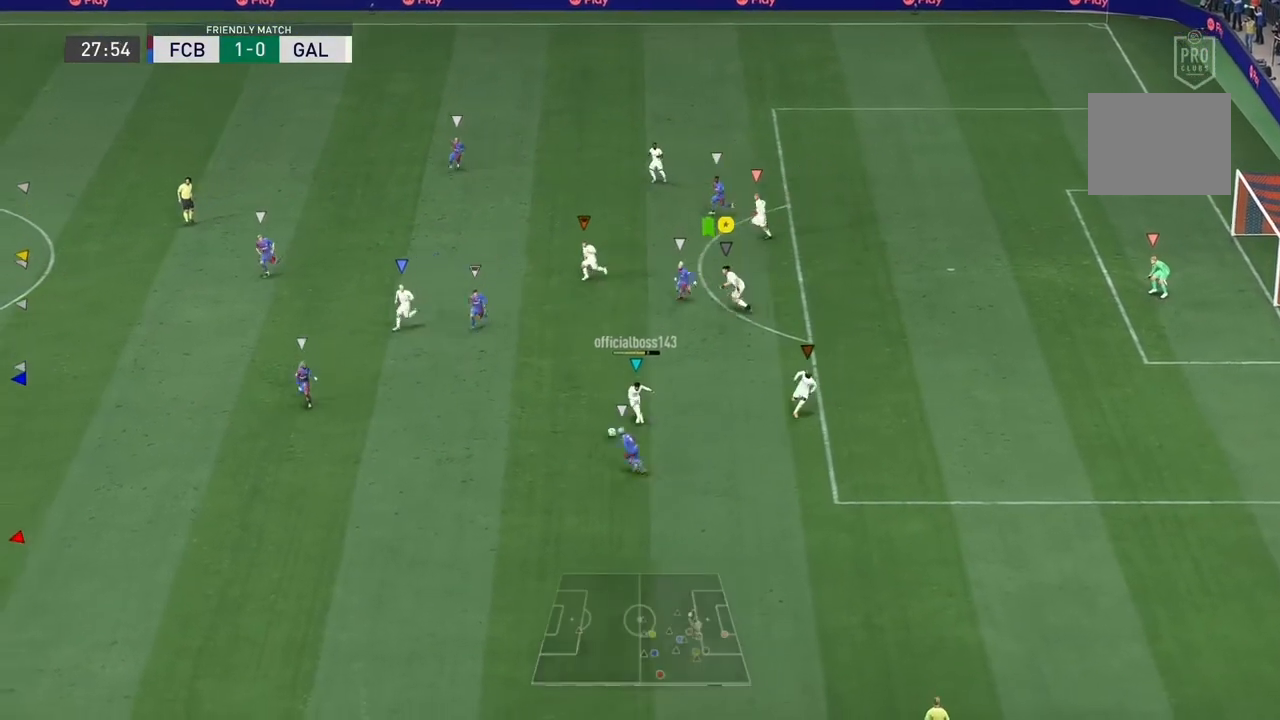
{"buttons": [], "left_stick": "up-left", "right_stick": "center", "events": [[33, "left_stick", "center"], [467, "left_stick", "up-left"]]}
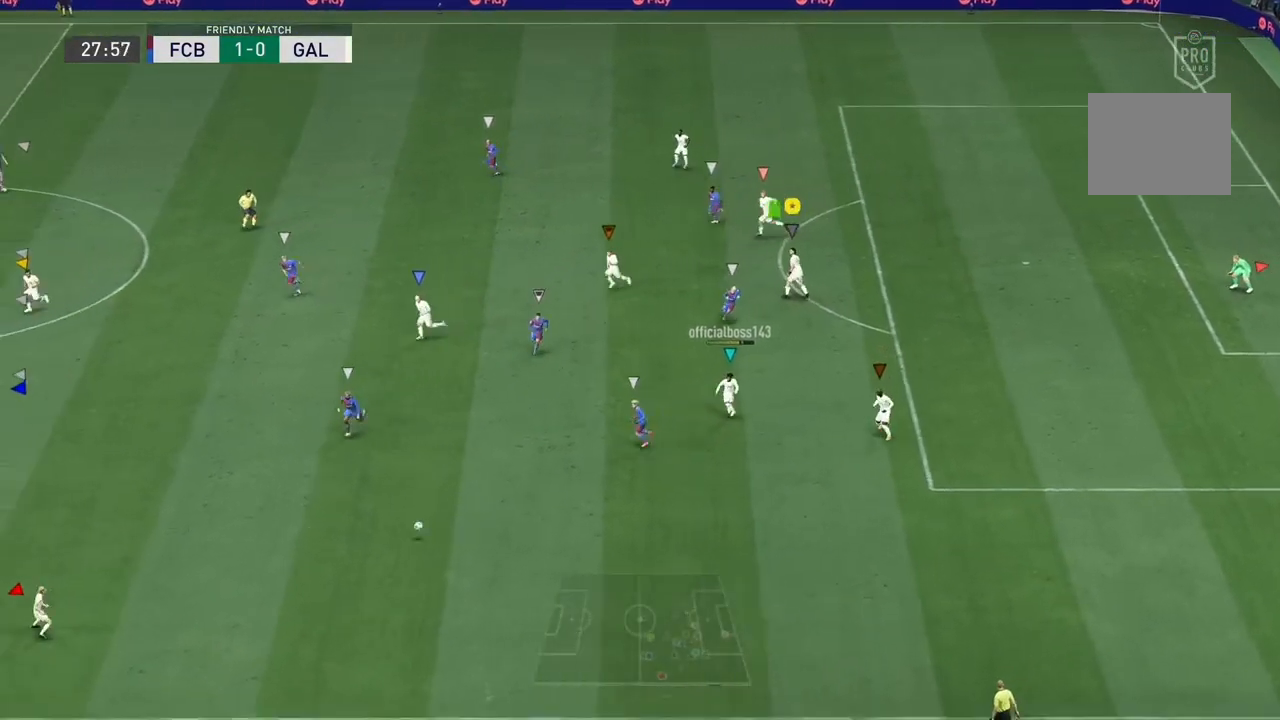
{"buttons": [], "left_stick": "up-left", "right_stick": "center", "events": [[100, "L1", "down"], [267, "L1", "up"]]}